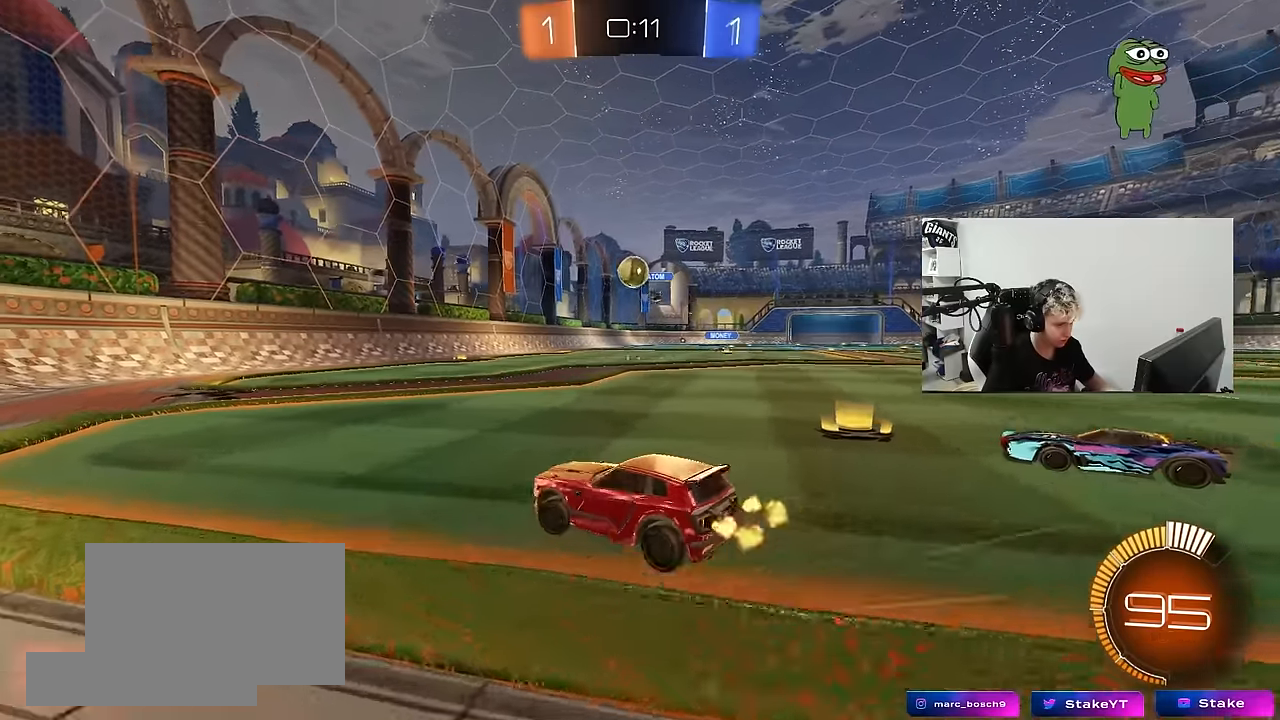
Gameplay with keyboard and mouse; each line is a JSON object with the keys and mouse buttons held at the frame after it. "events" lists presses ("down") and releases ("up") of "1", "2", "3", "4", "5", "a", "alt", "c", "caps_lock", "ctrl", "d", "e", "f", "g", "q", "r", "s", "shift", "space", "t", "tab", "v", "w", "x", "z", "mouse_left", "mouse_wheel" and "mouse_right" between this image and that frame as [ms after this image, input, new state], when the widget could be followed in between. "mouse_left", "mouse_wheel", "mouse_right" = the "left", "wheel", "right" buttons of the "mouse" list. No other keys are recorded. "wheel" means that the mouse wheel is clicked or scrolled. "mouse_move" is the direction in which the mouse moves at that frame (one of eight, or "still"), when it could be read.
{"keys": ["w"], "mouse": [], "mouse_move": "still", "events": [[416, "a", "up"]]}
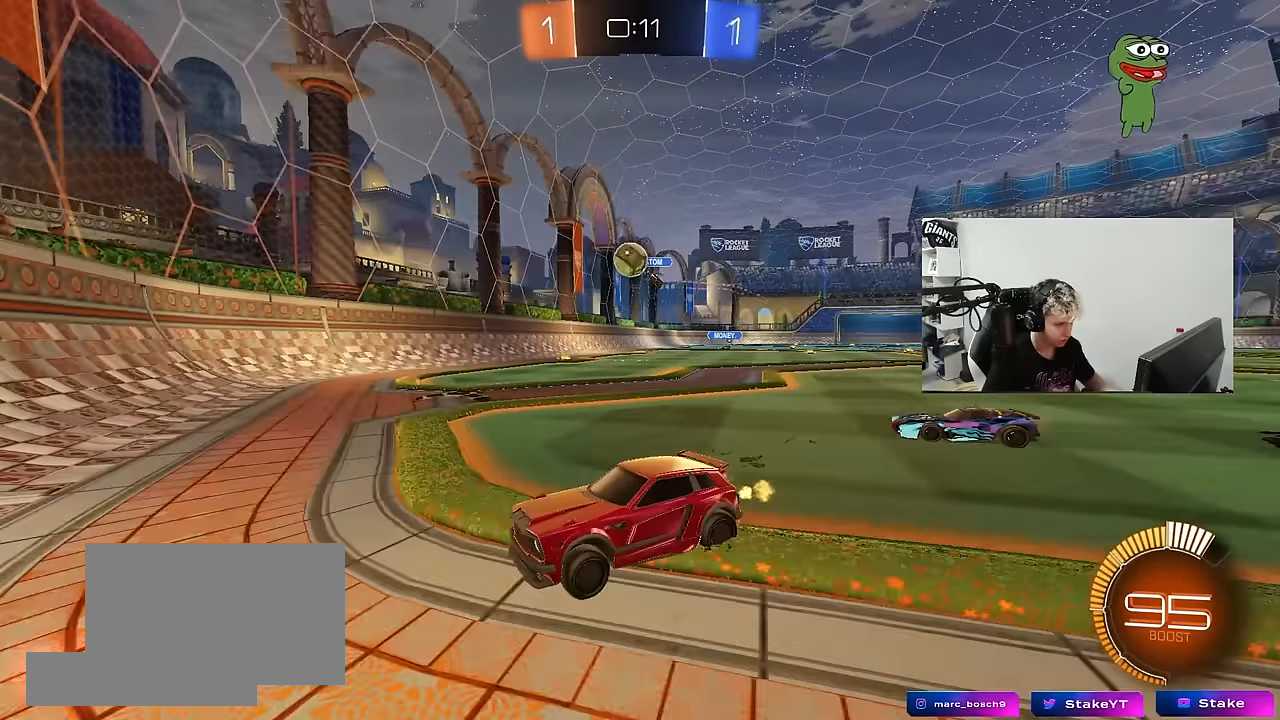
{"keys": ["d", "w"], "mouse": [], "mouse_move": "still", "events": [[100, "w", "up"], [250, "d", "down"], [383, "shift", "down"], [433, "shift", "up"], [483, "w", "down"]]}
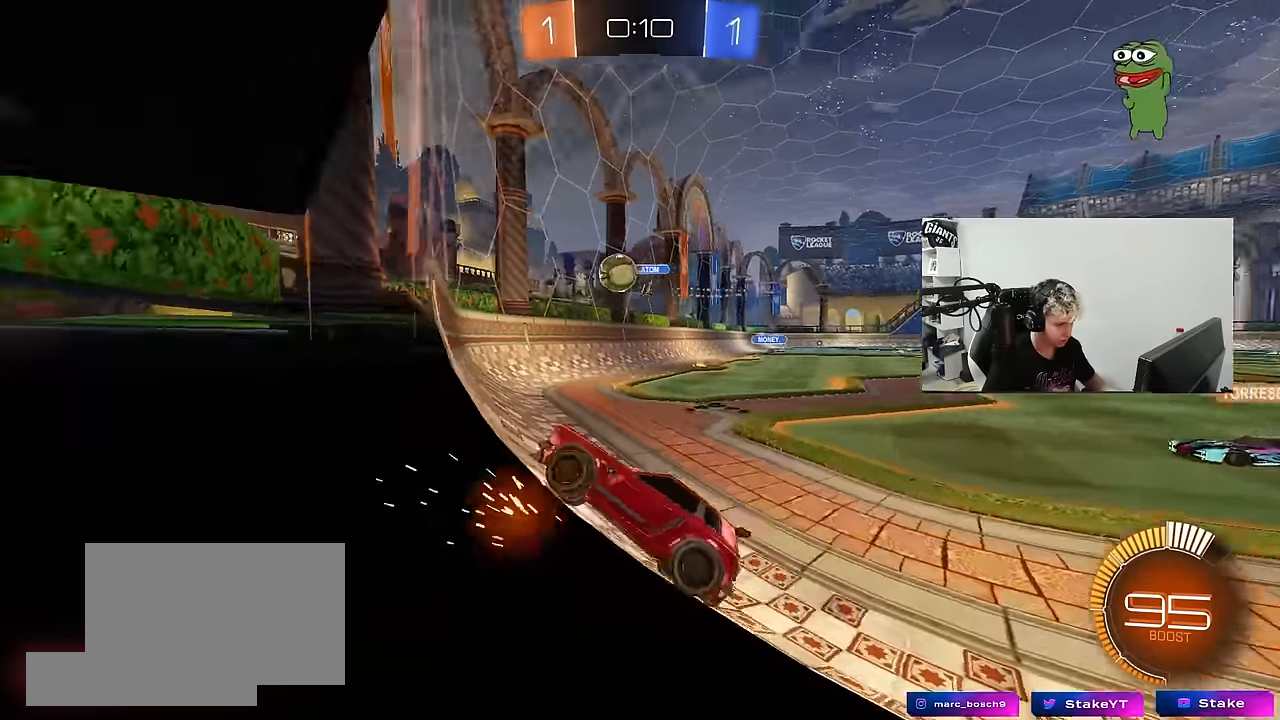
{"keys": ["a", "w"], "mouse": ["left"], "mouse_move": "still", "events": [[166, "d", "up"], [266, "d", "down"], [400, "d", "up"], [450, "a", "down"], [500, "mouse_left", "down"]]}
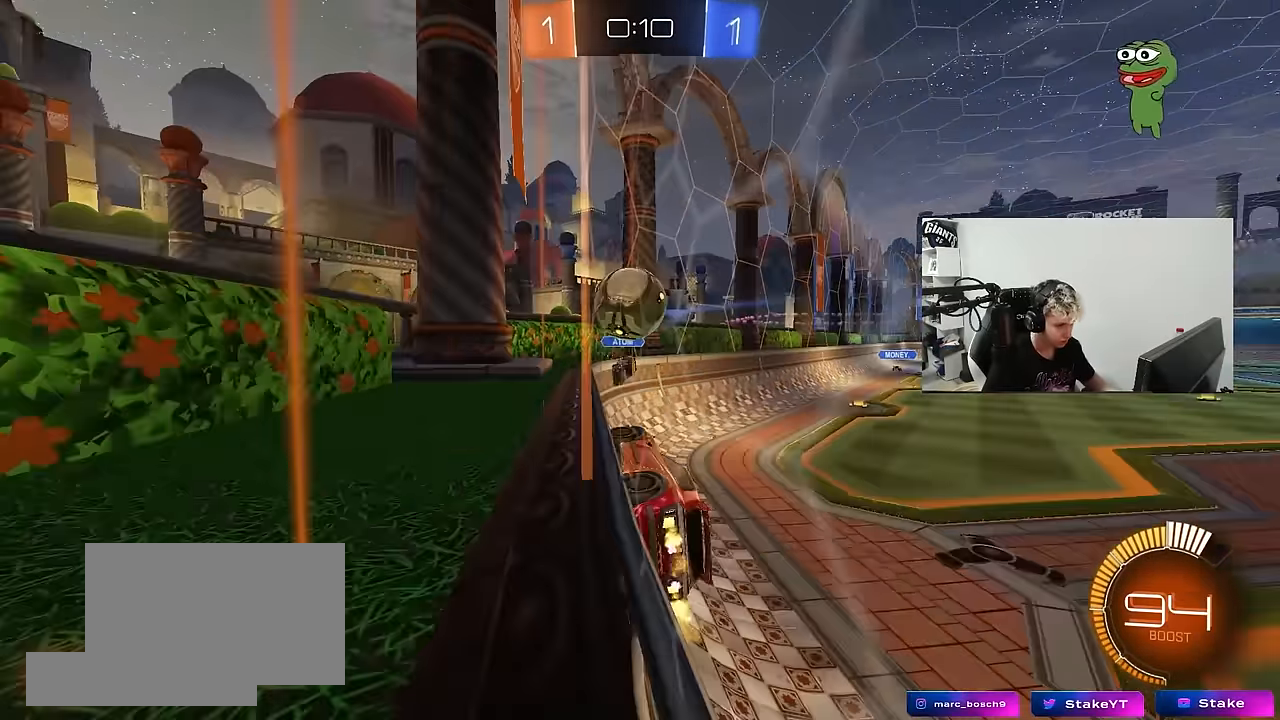
{"keys": ["d", "s", "shift"], "mouse": ["left"], "mouse_move": "still", "events": [[83, "mouse_right", "down"], [133, "a", "up"], [133, "d", "down"], [183, "mouse_right", "up"], [233, "mouse_right", "down"], [233, "shift", "down"], [283, "s", "down"], [283, "w", "up"], [416, "mouse_right", "up"]]}
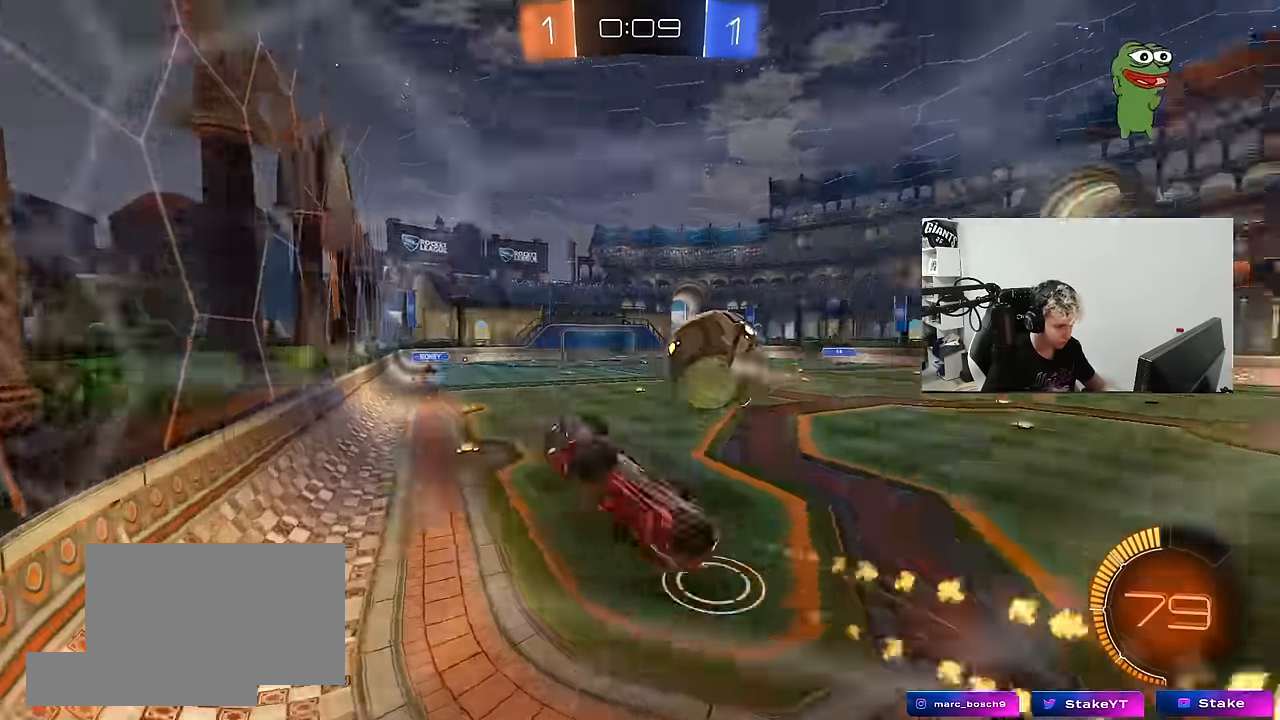
{"keys": ["d", "shift", "w"], "mouse": [], "mouse_move": "still", "events": [[50, "shift", "up"], [100, "s", "up"], [150, "mouse_left", "up"], [200, "w", "down"], [433, "shift", "down"]]}
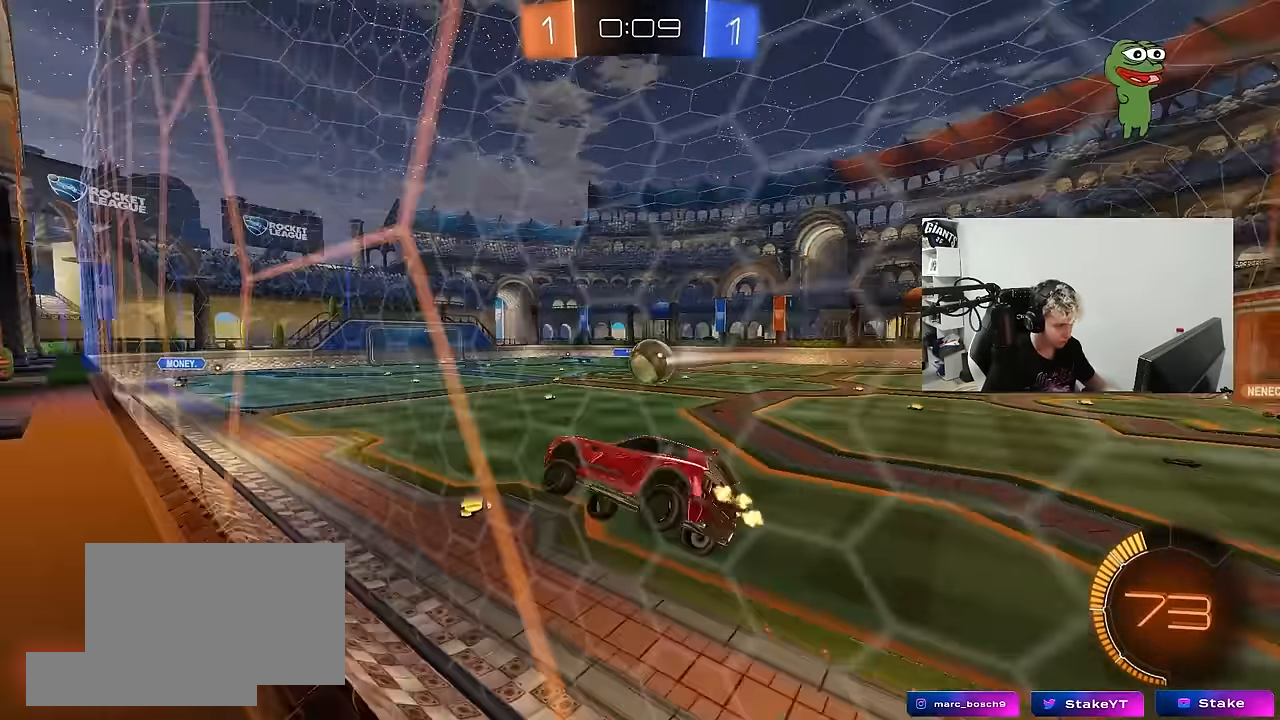
{"keys": ["d", "w"], "mouse": ["left"], "mouse_move": "still", "events": [[16, "shift", "up"], [266, "mouse_left", "down"]]}
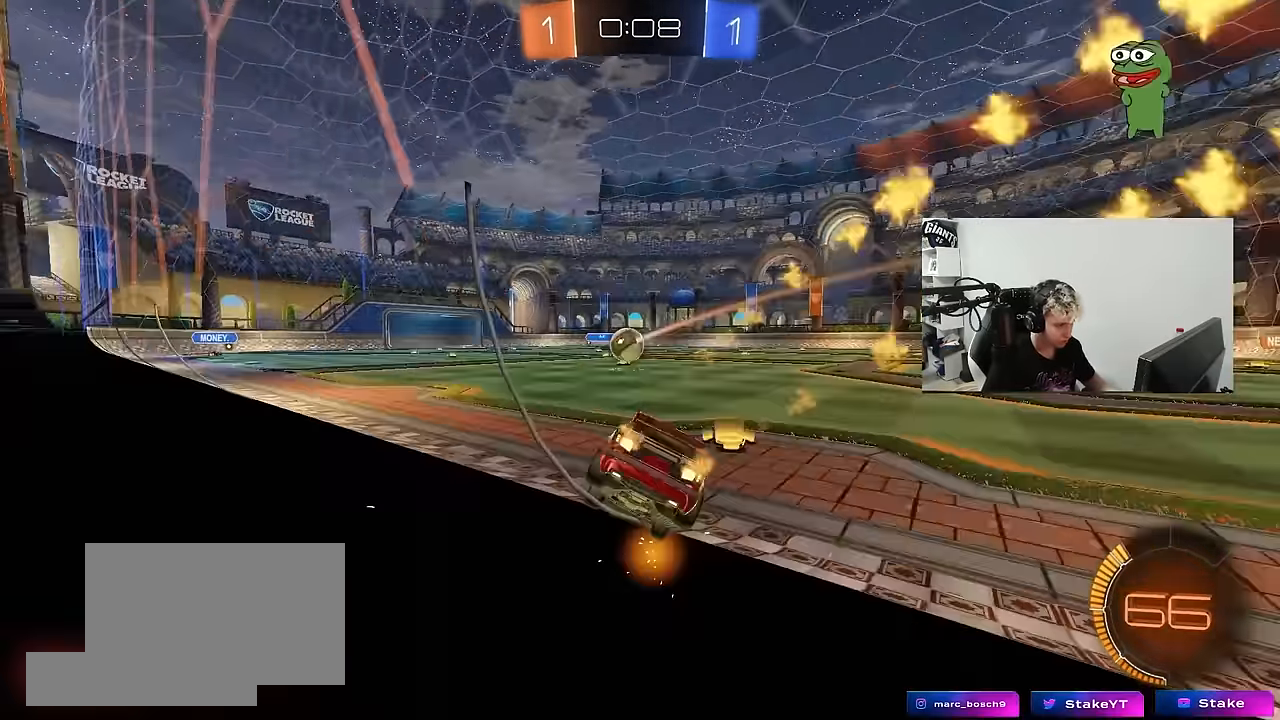
{"keys": ["d", "s"], "mouse": ["left", "right"], "mouse_move": "down-left", "events": [[33, "d", "up"], [133, "a", "down"], [233, "mouse_left", "up"], [366, "a", "up"], [366, "mouse_left", "down"], [366, "mouse_right", "down"], [366, "w", "up"], [416, "d", "down"], [466, "s", "down"]]}
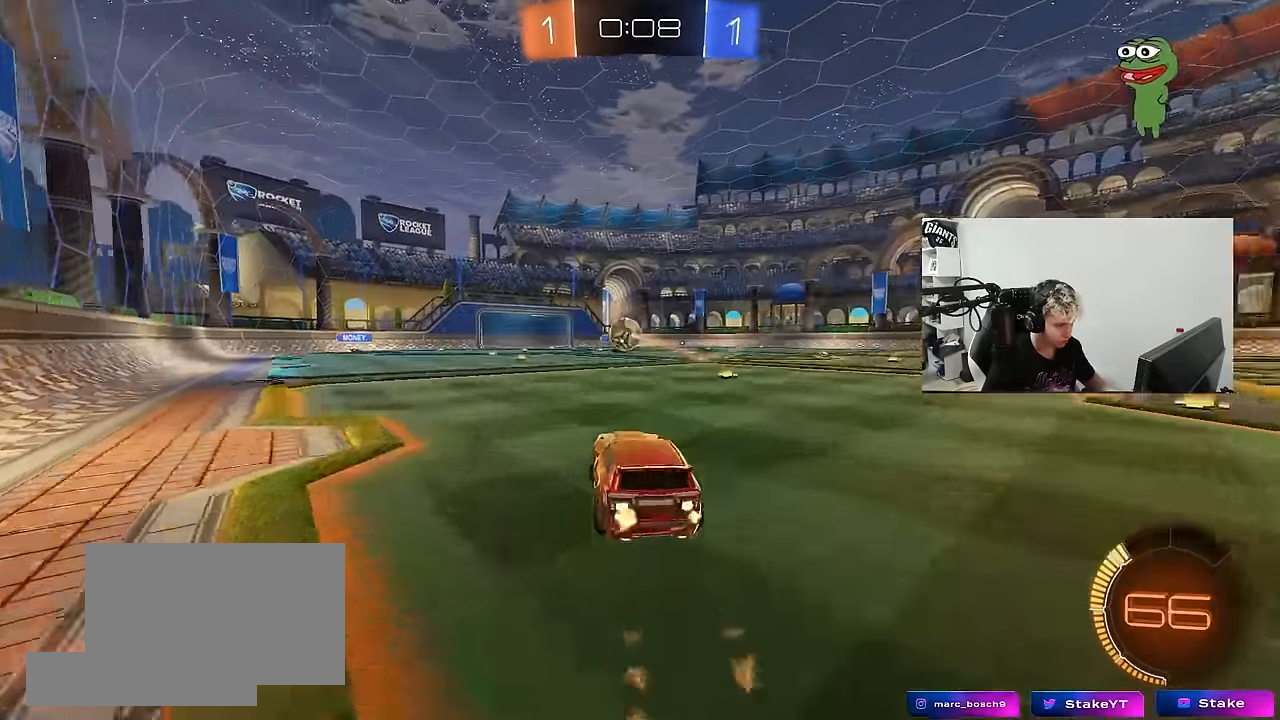
{"keys": ["a", "shift"], "mouse": [], "mouse_move": "still", "events": [[50, "mouse_right", "up"], [100, "d", "up"], [100, "mouse_right", "down"], [100, "s", "up"], [200, "d", "down"], [300, "mouse_right", "up"], [300, "shift", "down"], [333, "a", "down"], [333, "d", "up"], [333, "w", "down"], [483, "mouse_left", "up"], [483, "w", "up"]]}
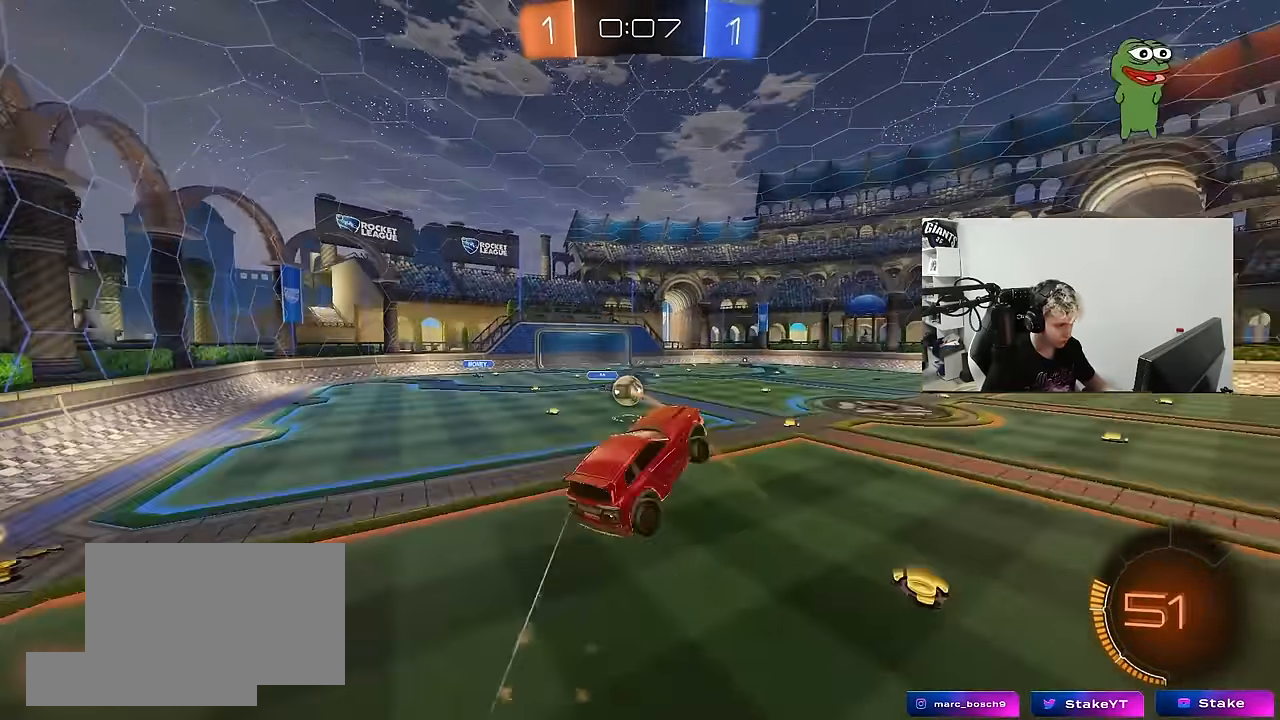
{"keys": ["d", "s"], "mouse": [], "mouse_move": "up", "events": [[66, "mouse_left", "down"], [66, "w", "down"], [216, "w", "up"], [266, "a", "up"], [266, "mouse_left", "up"], [300, "a", "down"], [300, "mouse_left", "down"], [300, "shift", "up"], [350, "a", "up"], [350, "d", "down"], [350, "s", "down"], [450, "mouse_left", "up"]]}
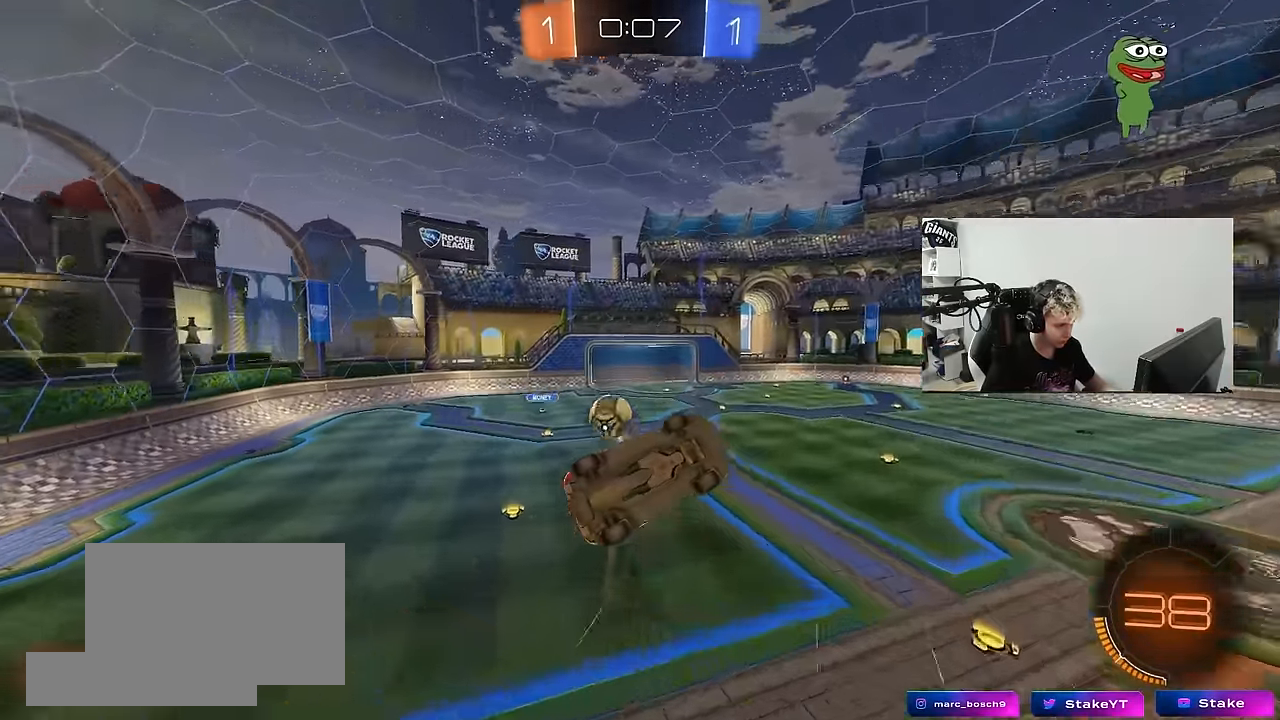
{"keys": ["a", "s", "shift", "space"], "mouse": [], "mouse_move": "up", "events": [[183, "a", "down"], [183, "d", "up"], [183, "shift", "down"], [316, "space", "down"]]}
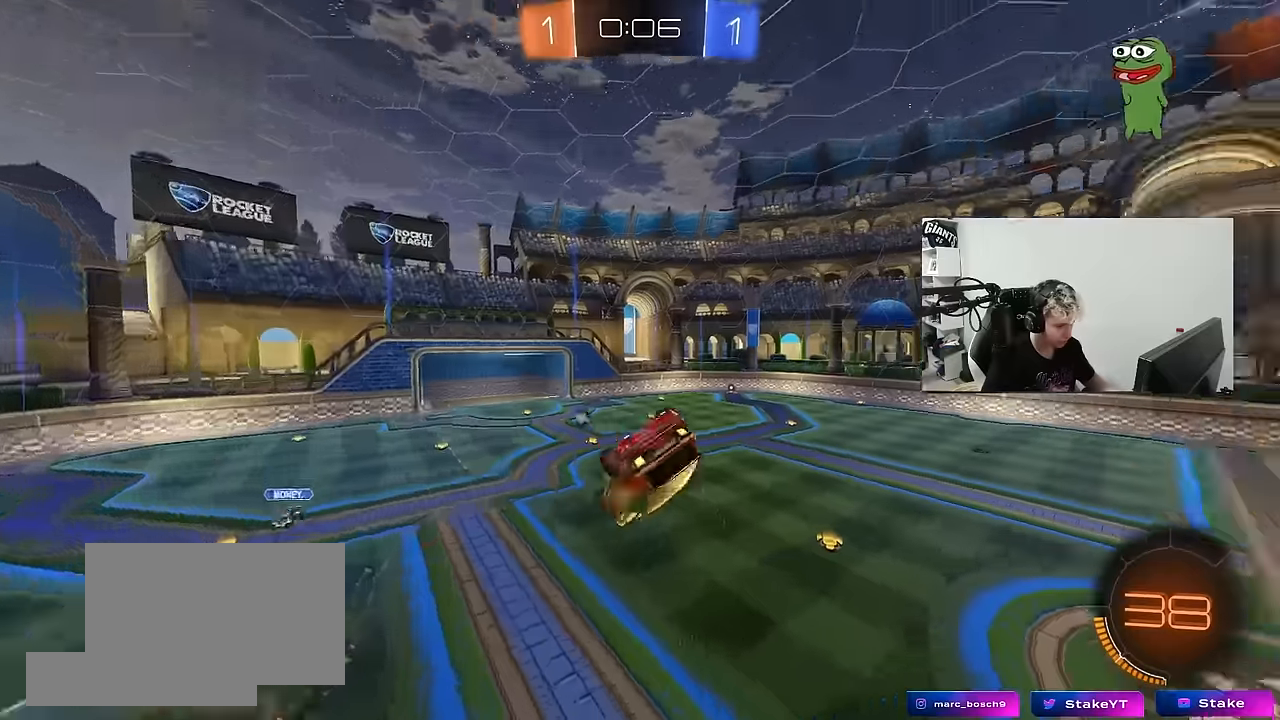
{"keys": ["a", "space"], "mouse": [], "mouse_move": "still", "events": [[17, "space", "up"], [150, "a", "up"], [150, "s", "up"], [150, "shift", "up"], [250, "mouse_left", "down"], [433, "a", "down"], [433, "mouse_left", "up"], [483, "space", "down"]]}
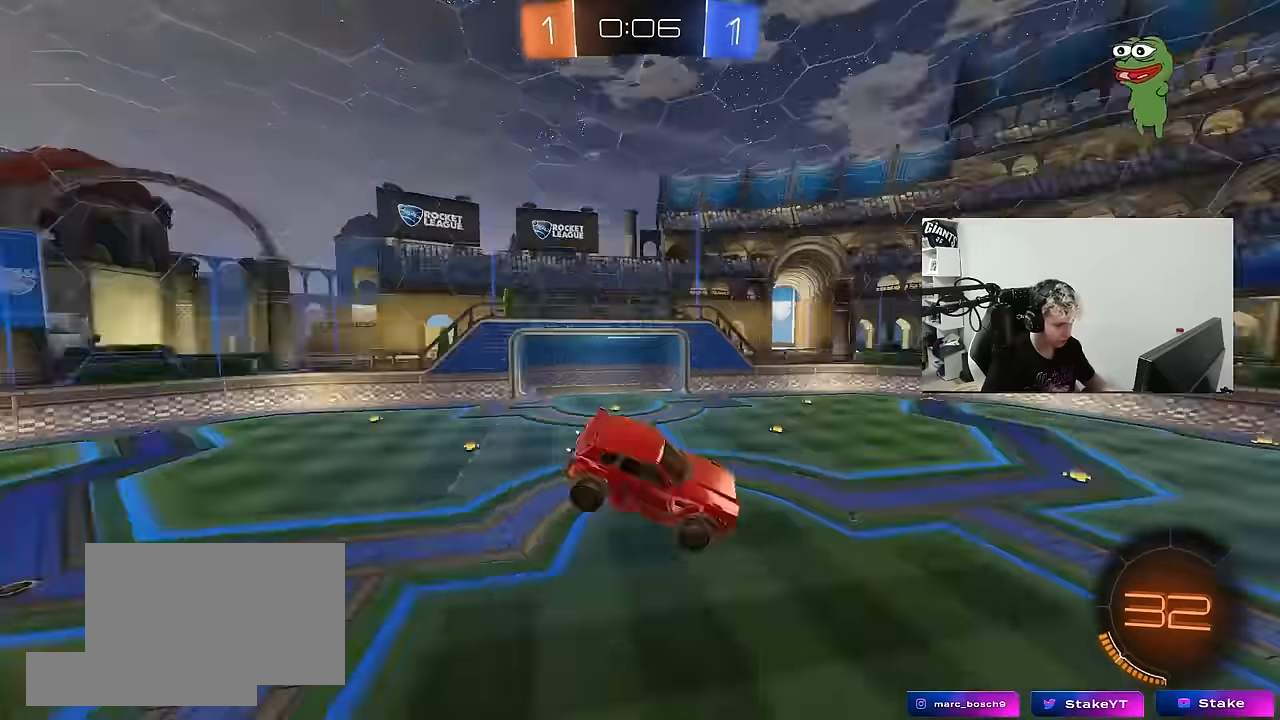
{"keys": ["a"], "mouse": [], "mouse_move": "still", "events": [[67, "a", "up"], [167, "space", "up"], [350, "a", "down"]]}
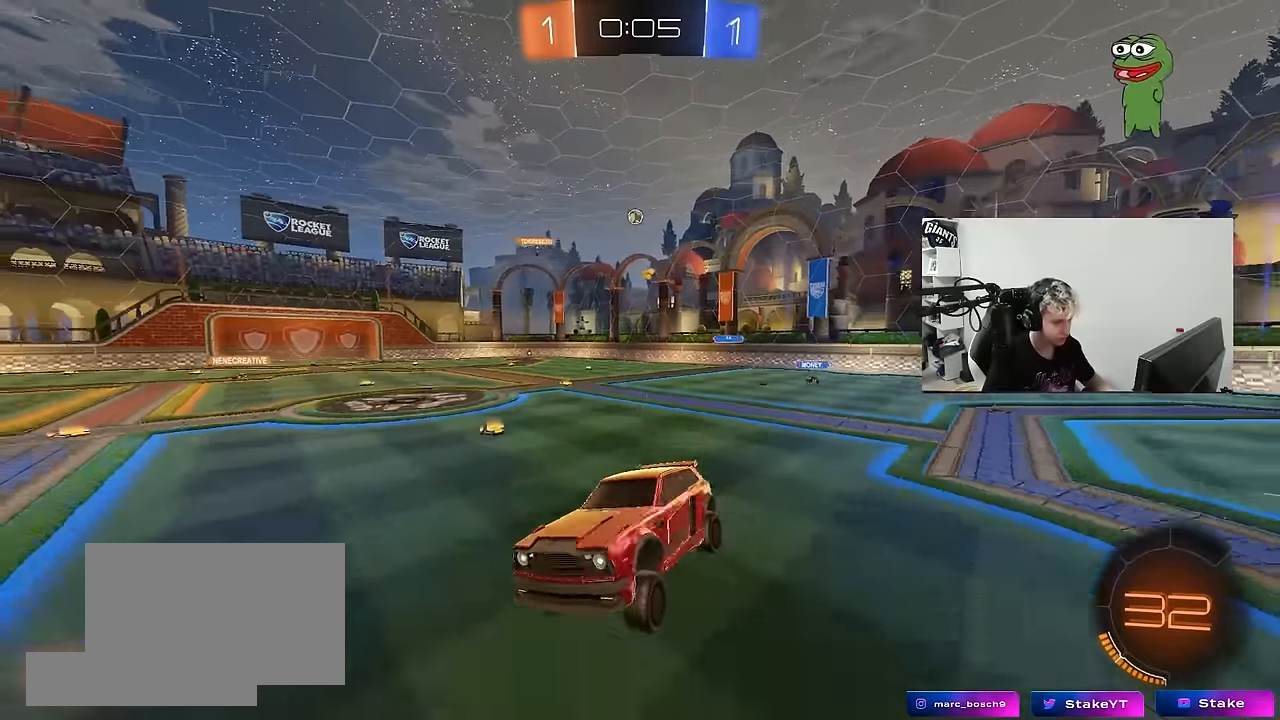
{"keys": ["d", "w"], "mouse": [], "mouse_move": "still", "events": [[50, "a", "up"], [133, "w", "down"], [183, "d", "down"], [367, "shift", "down"], [467, "shift", "up"]]}
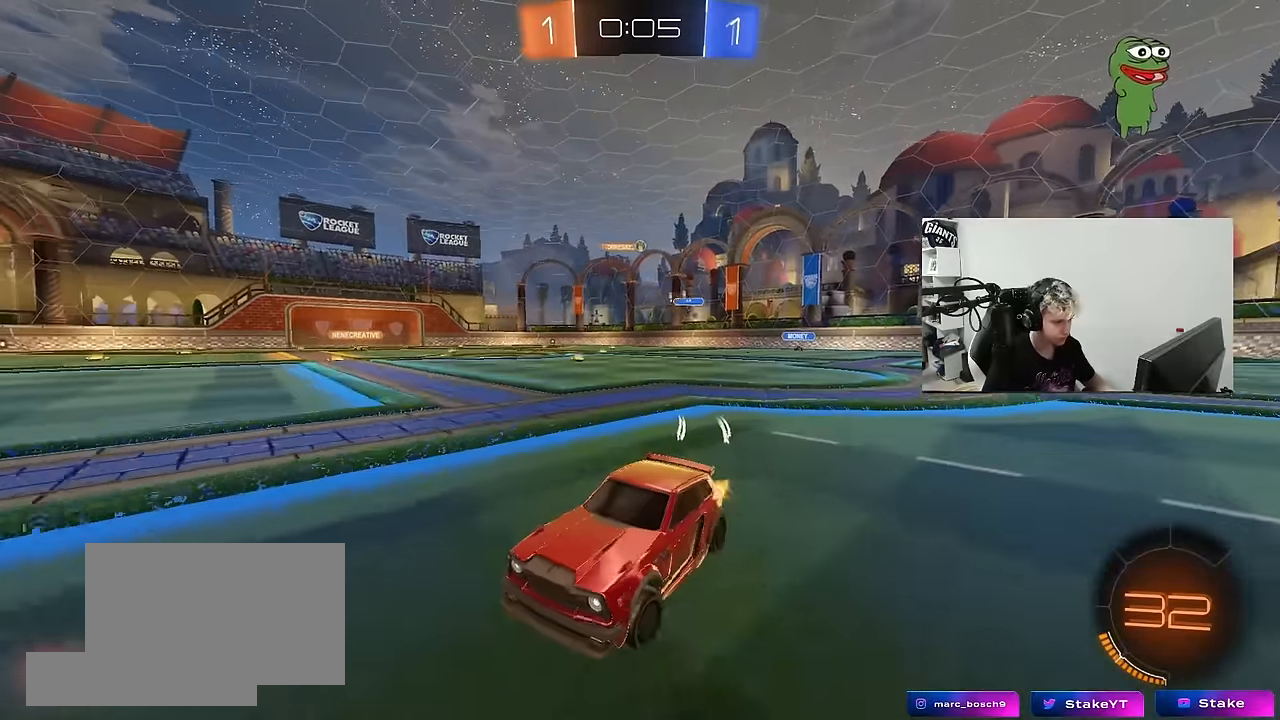
{"keys": ["d", "w"], "mouse": [], "mouse_move": "still", "events": [[200, "shift", "down"], [283, "shift", "up"]]}
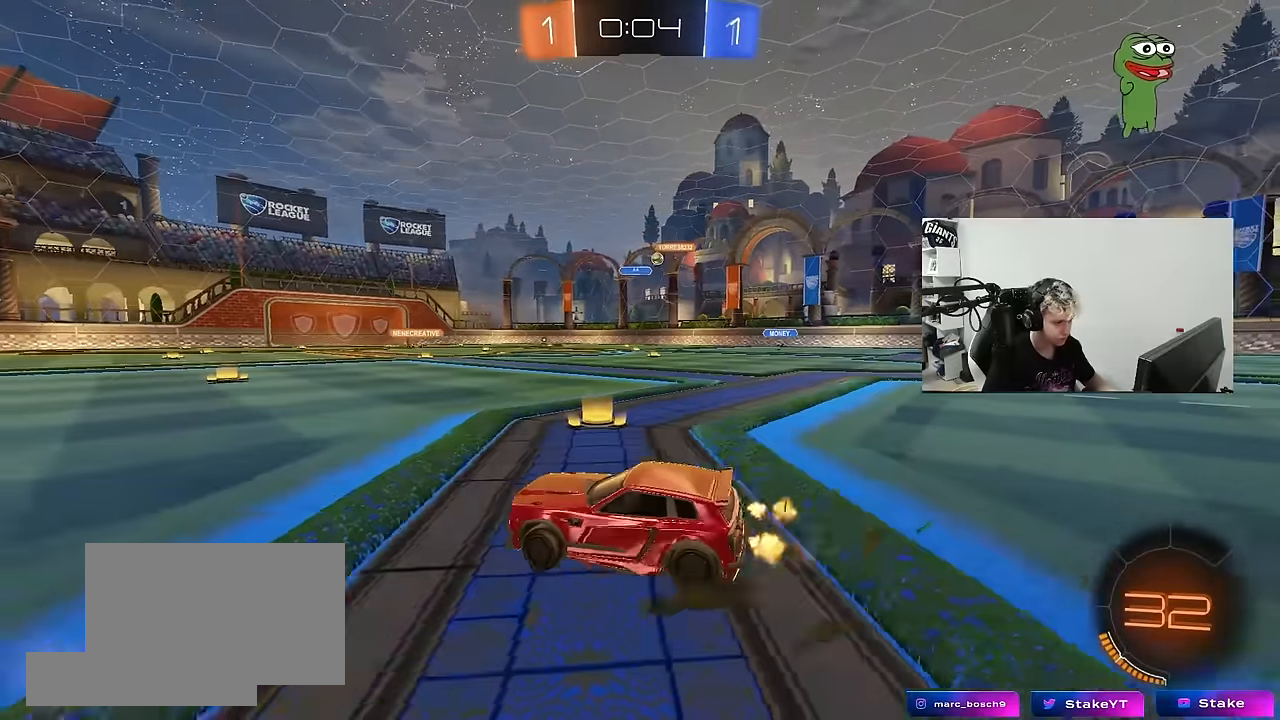
{"keys": ["a", "s", "shift"], "mouse": ["left", "right"], "mouse_move": "still", "events": [[300, "mouse_left", "down"], [350, "mouse_right", "down"], [400, "a", "down"], [400, "d", "up"], [400, "mouse_right", "up"], [400, "shift", "down"], [500, "mouse_right", "down"], [500, "s", "down"], [500, "w", "up"]]}
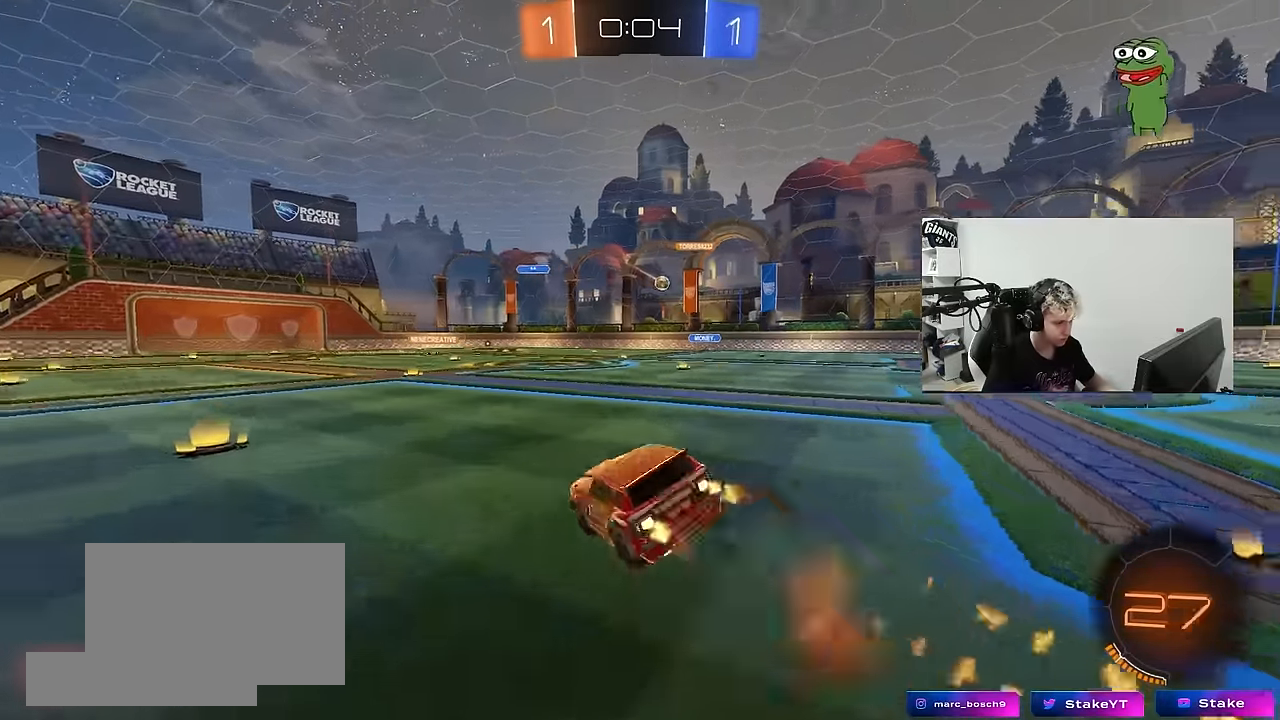
{"keys": ["a", "shift"], "mouse": [], "mouse_move": "still", "events": [[33, "mouse_left", "up"], [133, "mouse_right", "up"], [417, "s", "up"]]}
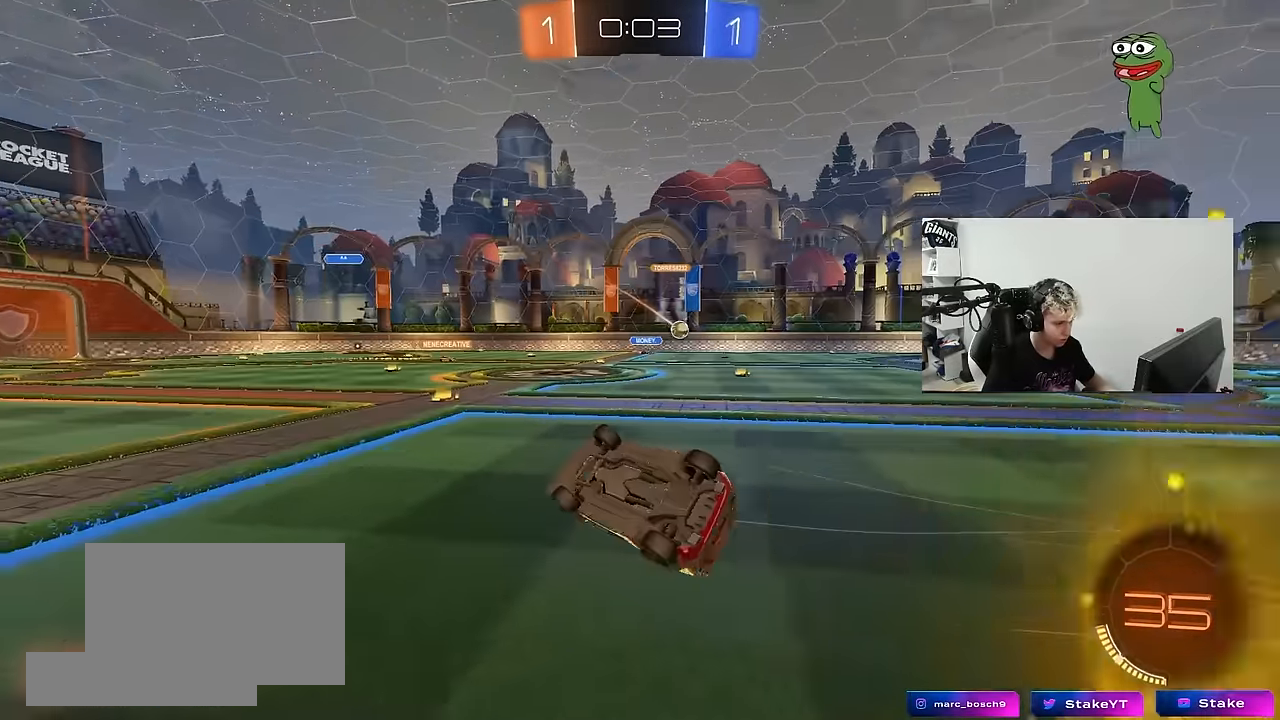
{"keys": ["d", "w"], "mouse": [], "mouse_move": "still", "events": [[17, "s", "down"], [200, "shift", "up"], [250, "a", "up"], [250, "s", "up"], [283, "d", "down"], [383, "d", "up"], [483, "d", "down"], [483, "w", "down"]]}
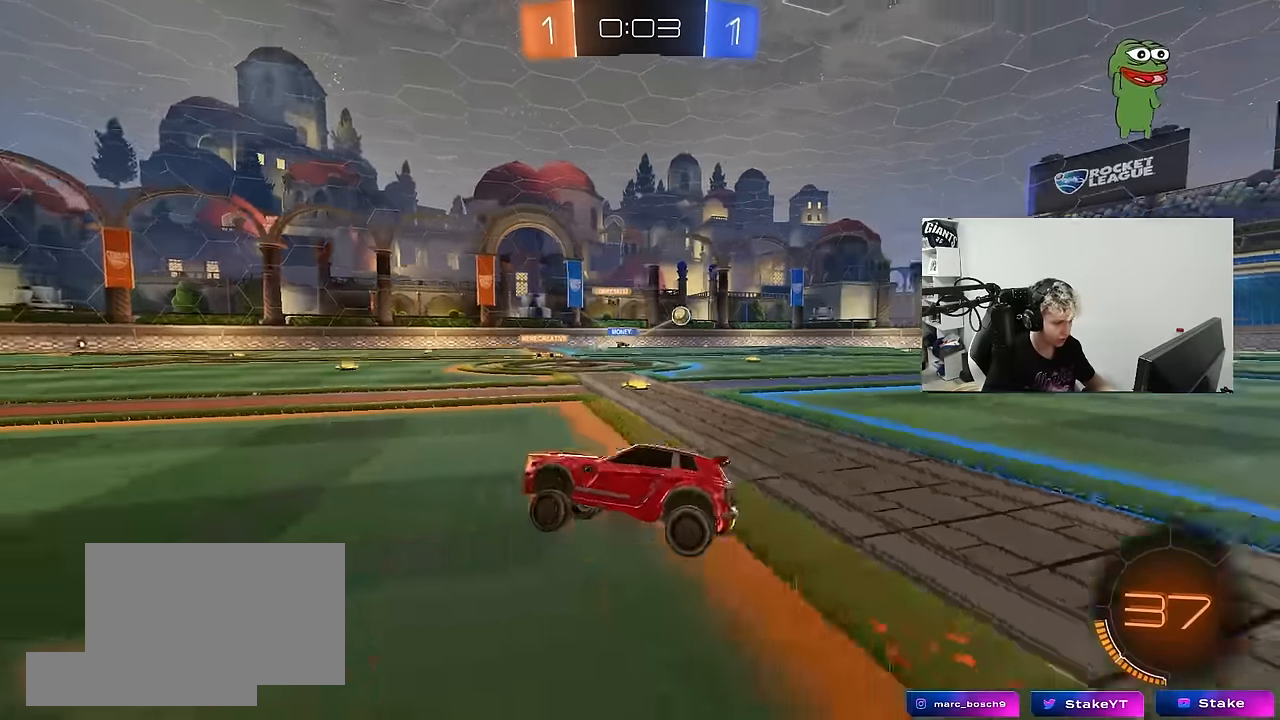
{"keys": ["d", "w"], "mouse": [], "mouse_move": "still", "events": [[167, "shift", "down"], [267, "shift", "up"], [400, "shift", "down"], [450, "shift", "up"]]}
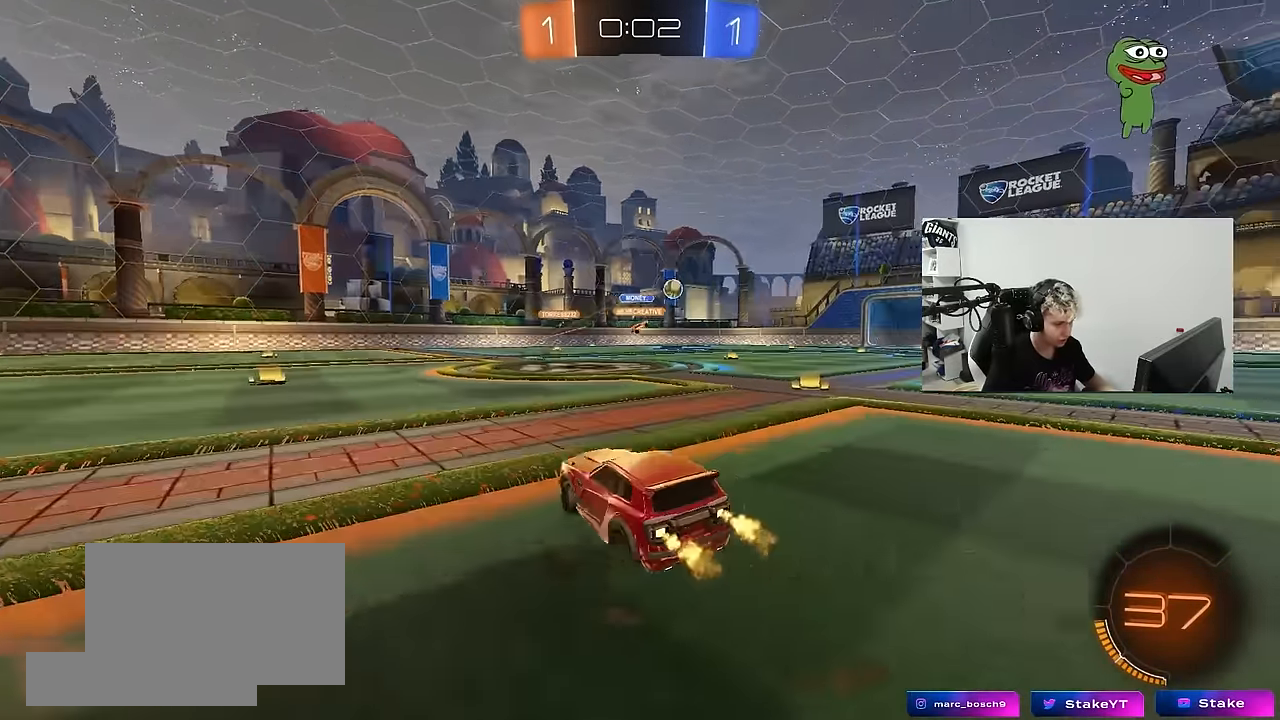
{"keys": ["d", "w"], "mouse": ["left"], "mouse_move": "down-left", "events": [[417, "mouse_left", "down"]]}
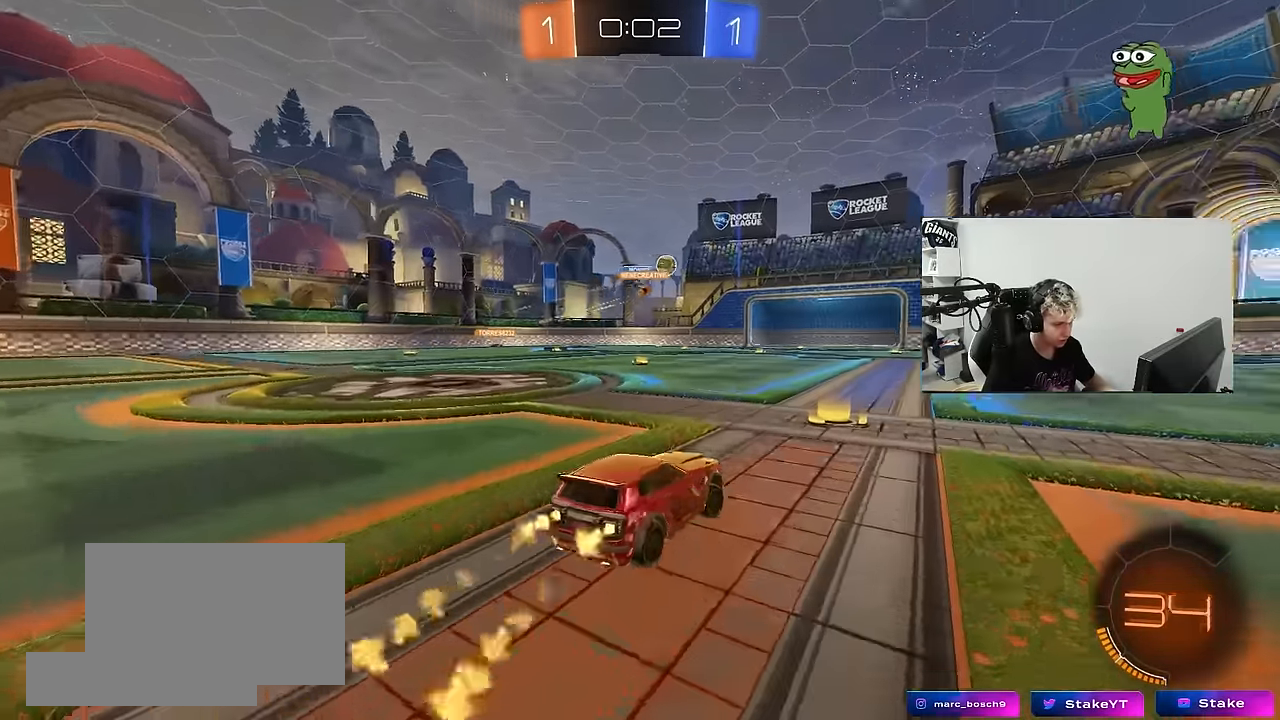
{"keys": ["w"], "mouse": ["left"], "mouse_move": "still", "events": [[200, "d", "up"]]}
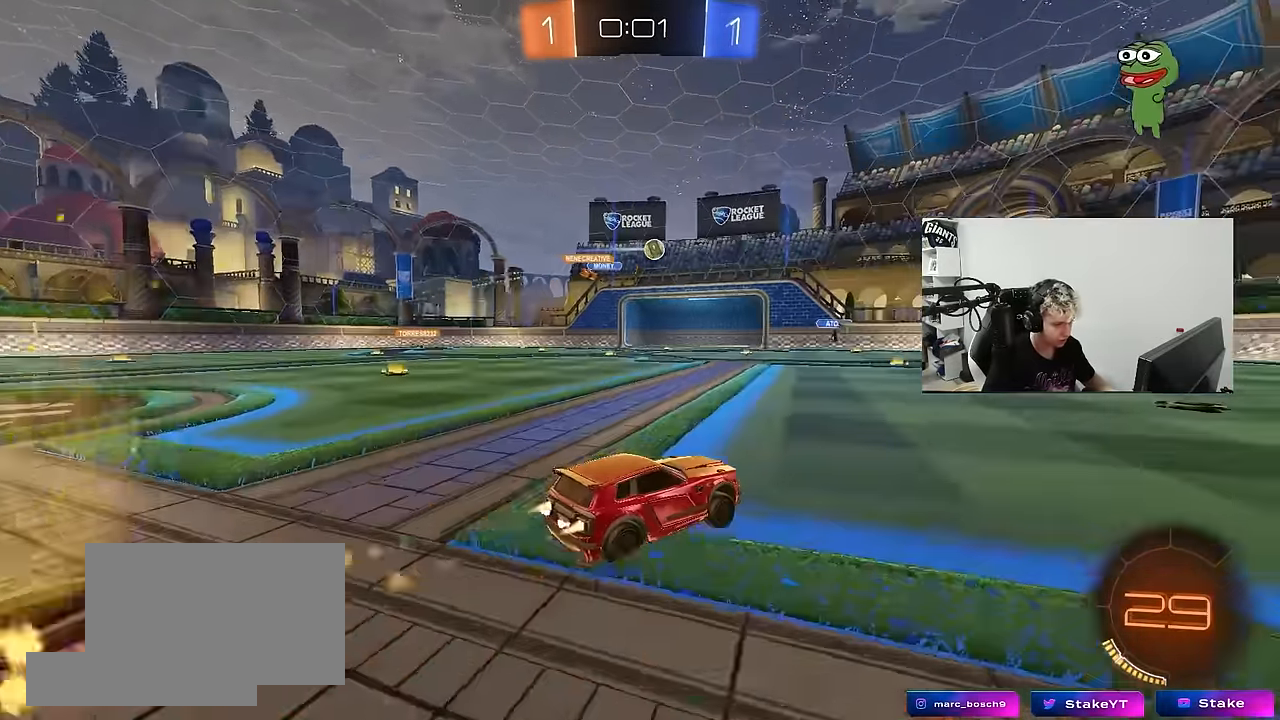
{"keys": ["w"], "mouse": [], "mouse_move": "still", "events": [[33, "d", "down"], [67, "mouse_left", "up"], [217, "d", "up"], [317, "d", "down"], [400, "shift", "down"], [500, "d", "up"], [500, "shift", "up"]]}
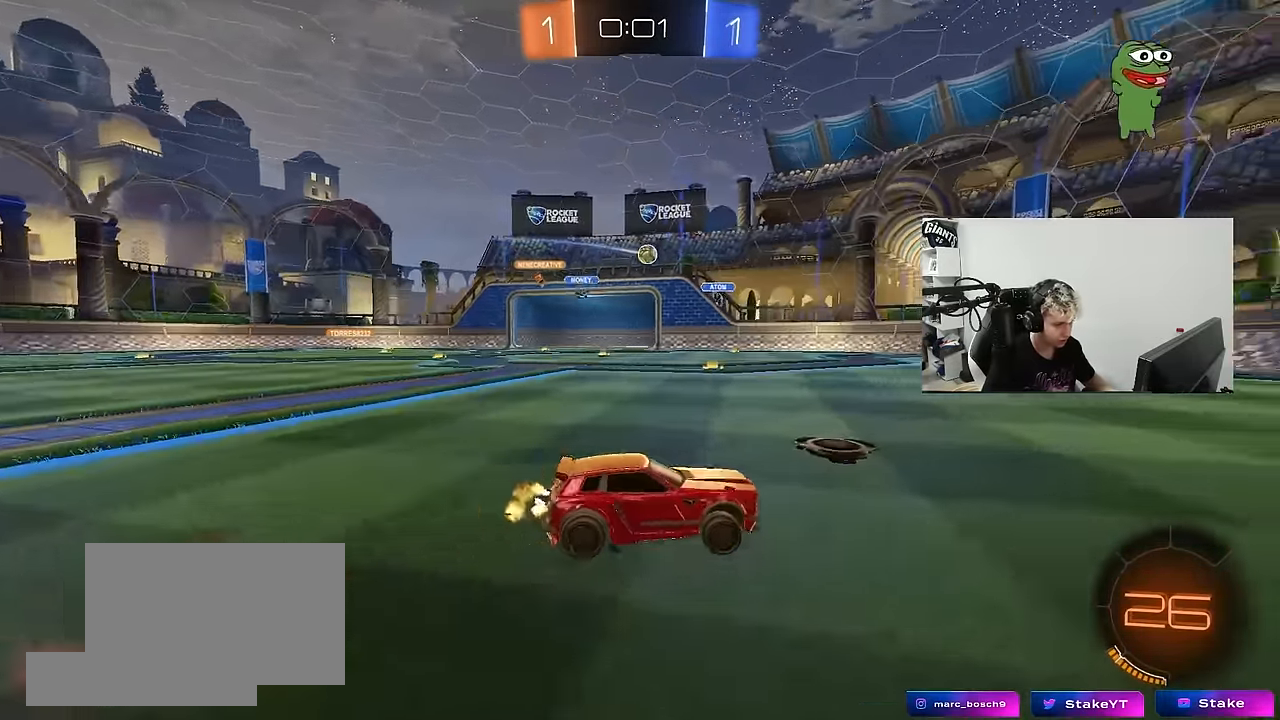
{"keys": ["w"], "mouse": [], "mouse_move": "still", "events": [[233, "d", "down"], [417, "d", "up"]]}
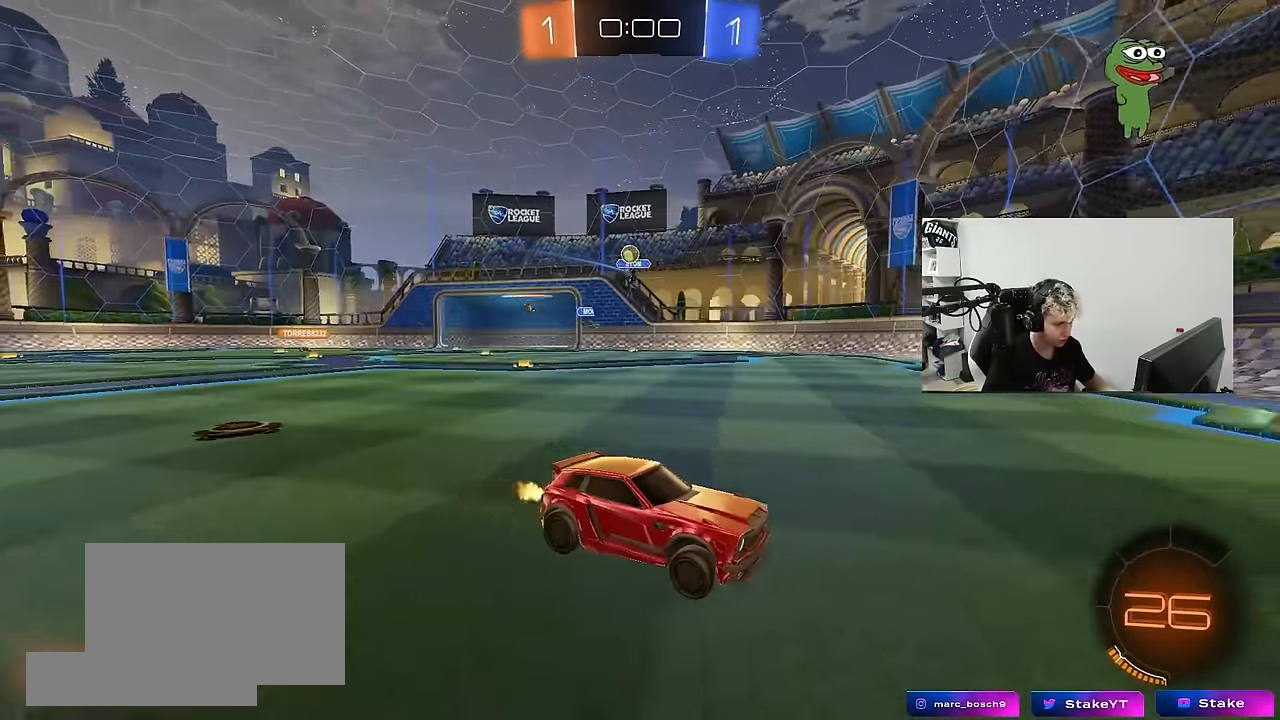
{"keys": ["d", "w"], "mouse": [], "mouse_move": "still", "events": [[100, "space", "down"], [200, "d", "down"], [283, "space", "up"]]}
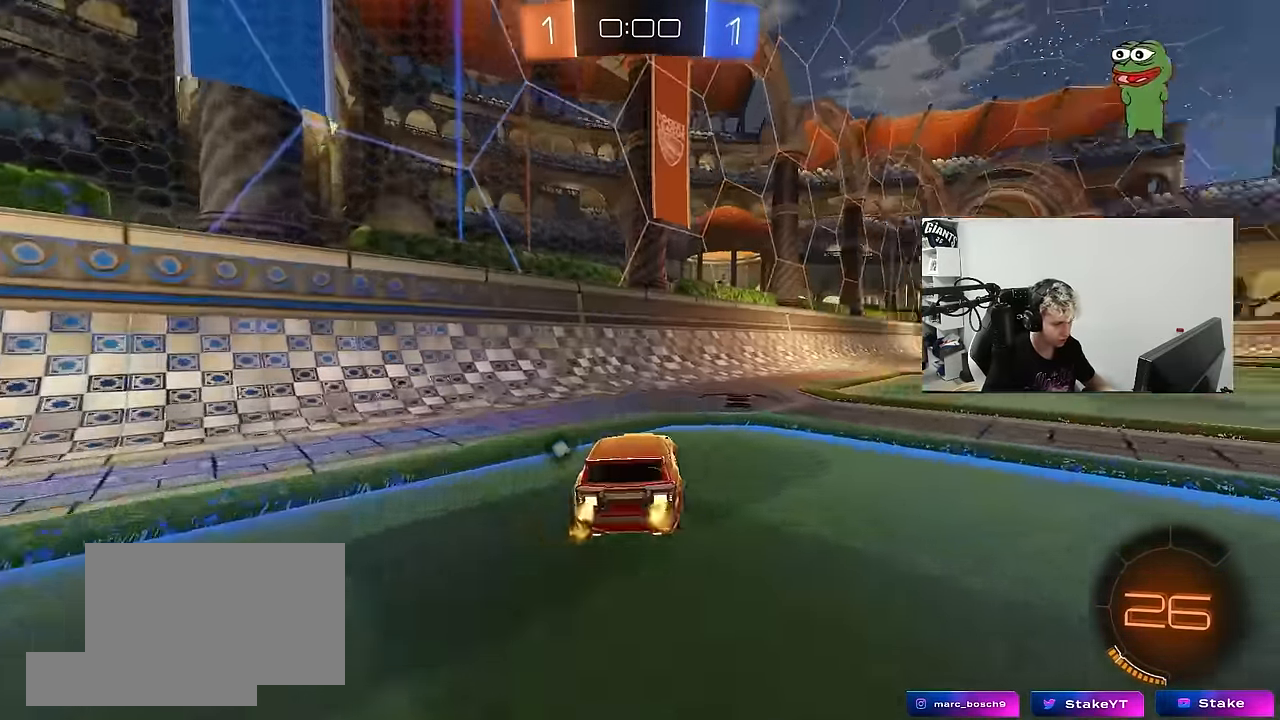
{"keys": ["d", "shift", "w"], "mouse": [], "mouse_move": "still", "events": [[33, "d", "up"], [117, "space", "down"], [267, "d", "down"], [300, "space", "up"], [350, "shift", "down"]]}
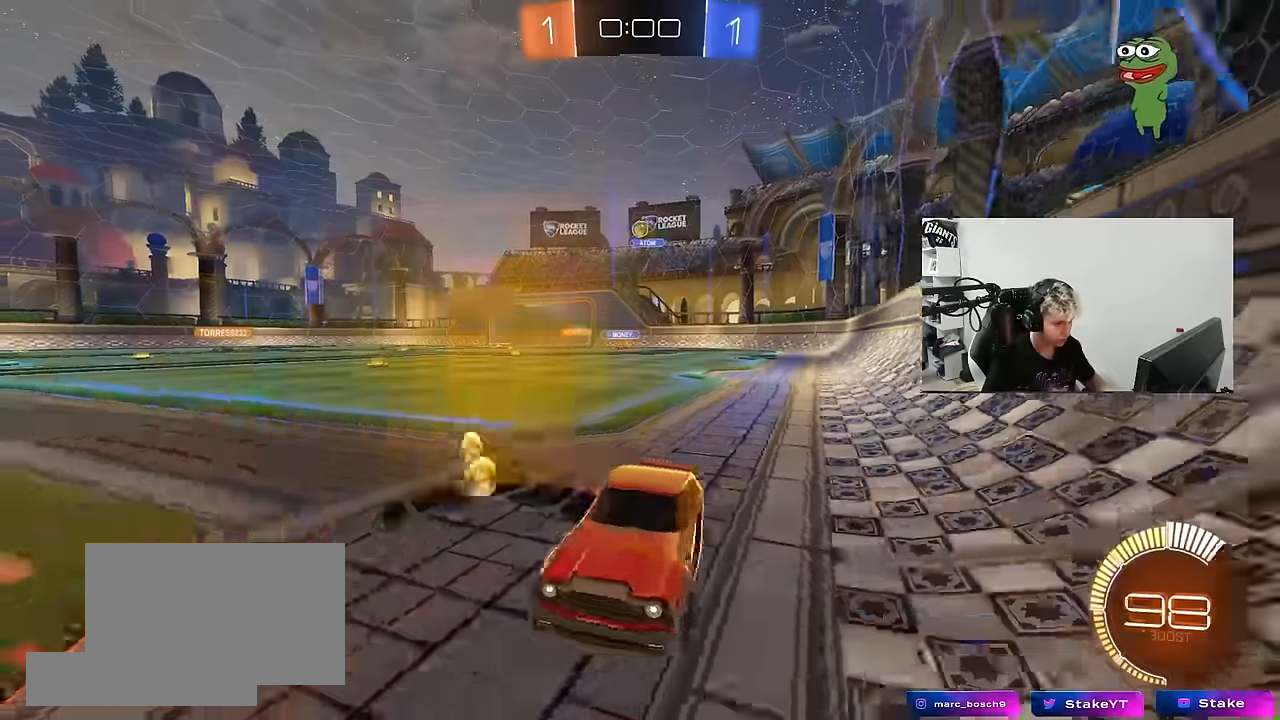
{"keys": ["d", "w"], "mouse": [], "mouse_move": "still", "events": [[84, "shift", "up"]]}
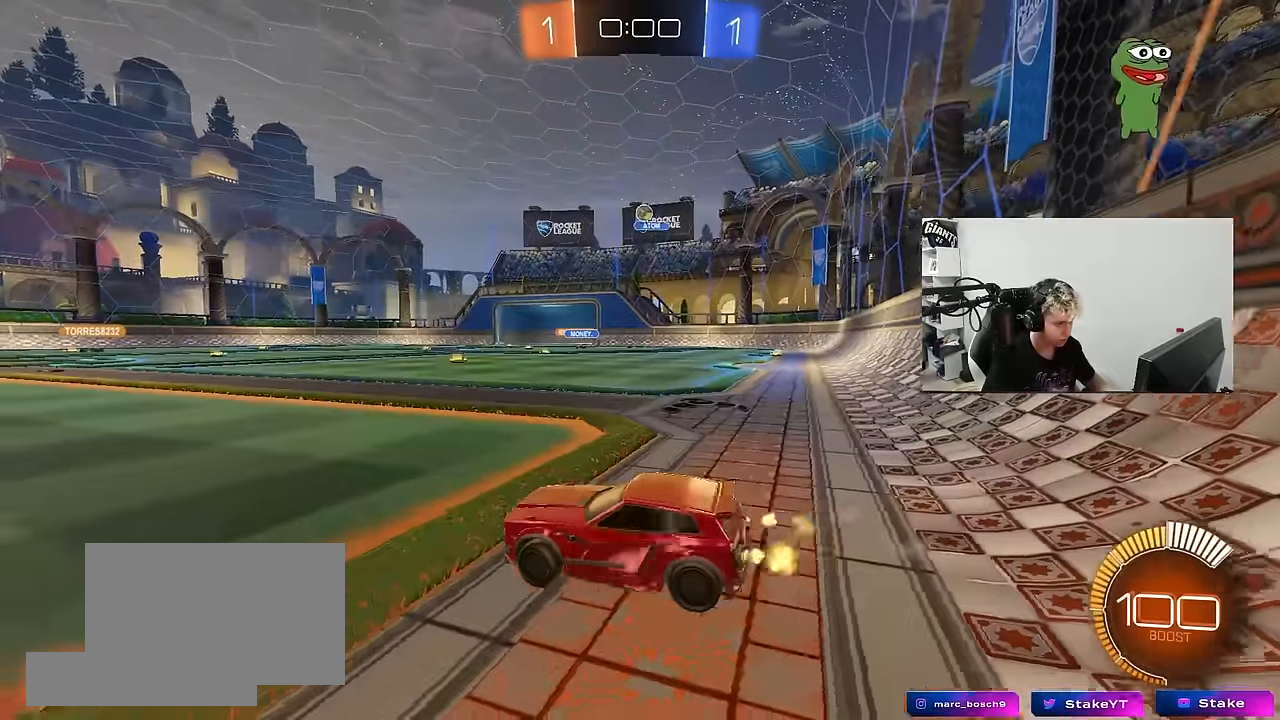
{"keys": ["a", "w"], "mouse": [], "mouse_move": "still", "events": [[17, "a", "down"], [17, "d", "up"], [150, "a", "up"], [150, "w", "up"], [200, "d", "down"], [334, "d", "up"], [384, "a", "down"], [484, "w", "down"]]}
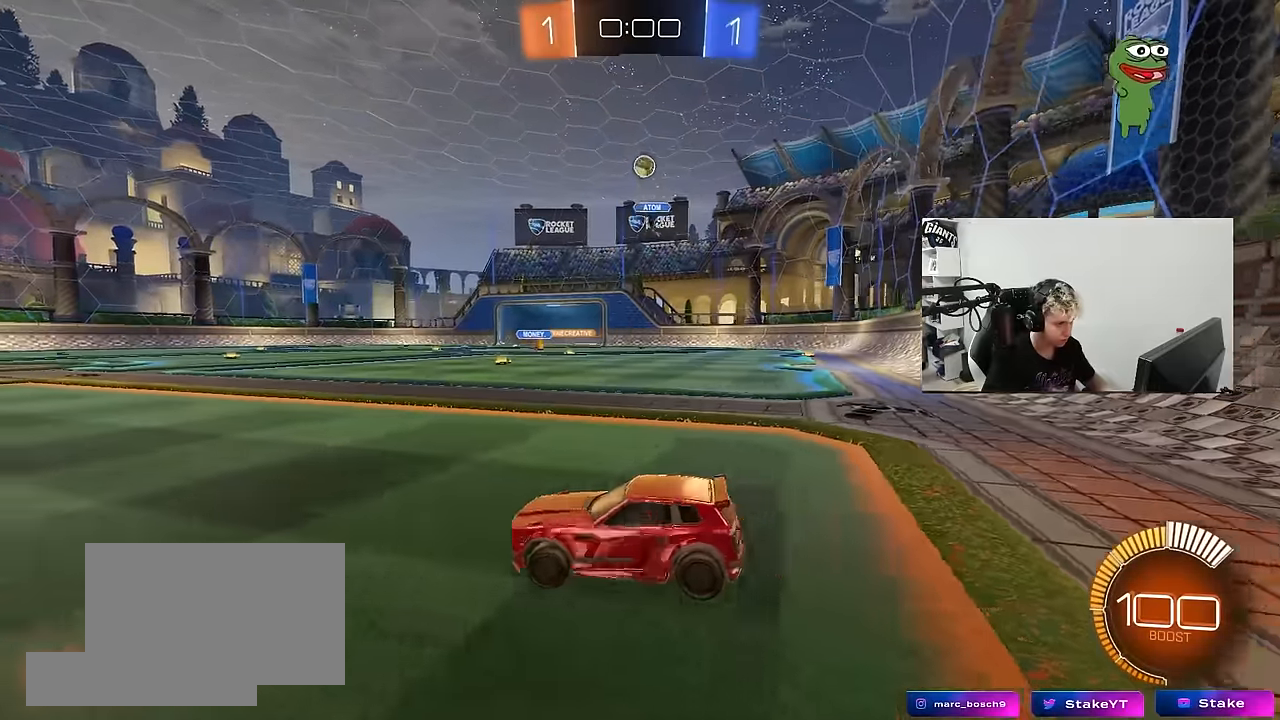
{"keys": ["a", "w"], "mouse": [], "mouse_move": "still", "events": []}
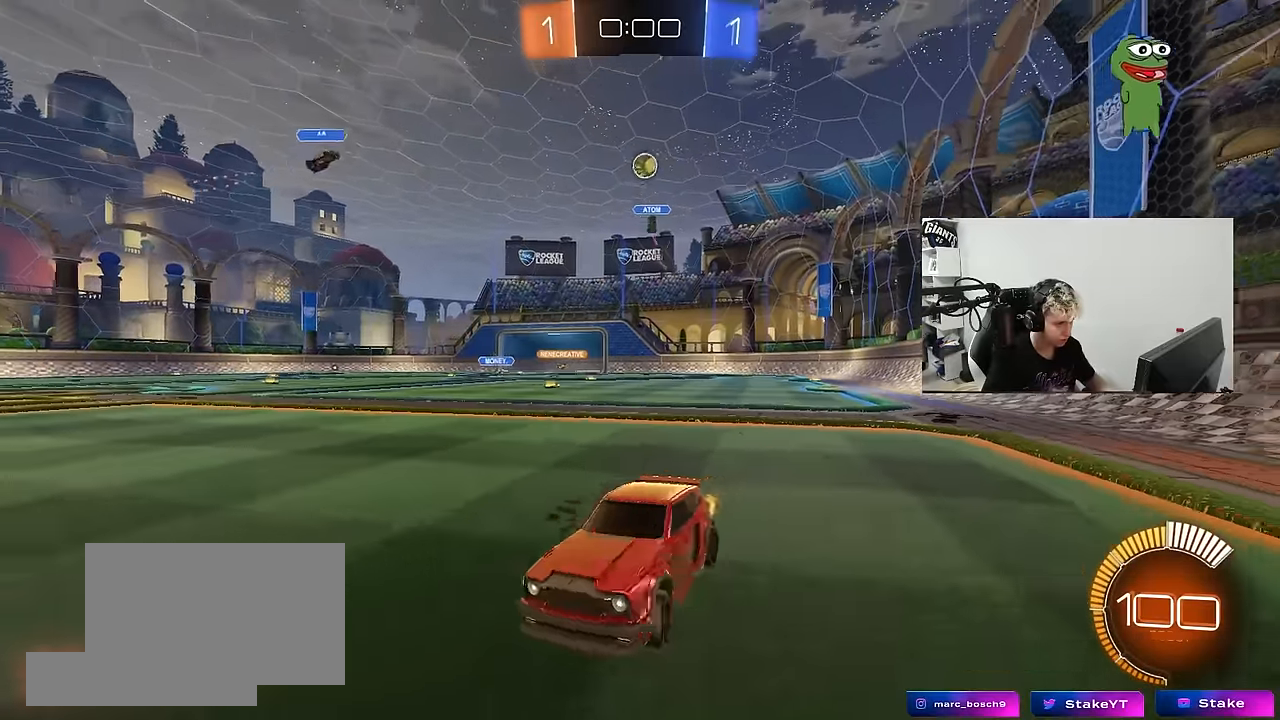
{"keys": ["d", "w"], "mouse": [], "mouse_move": "still", "events": [[134, "a", "up"], [417, "d", "down"]]}
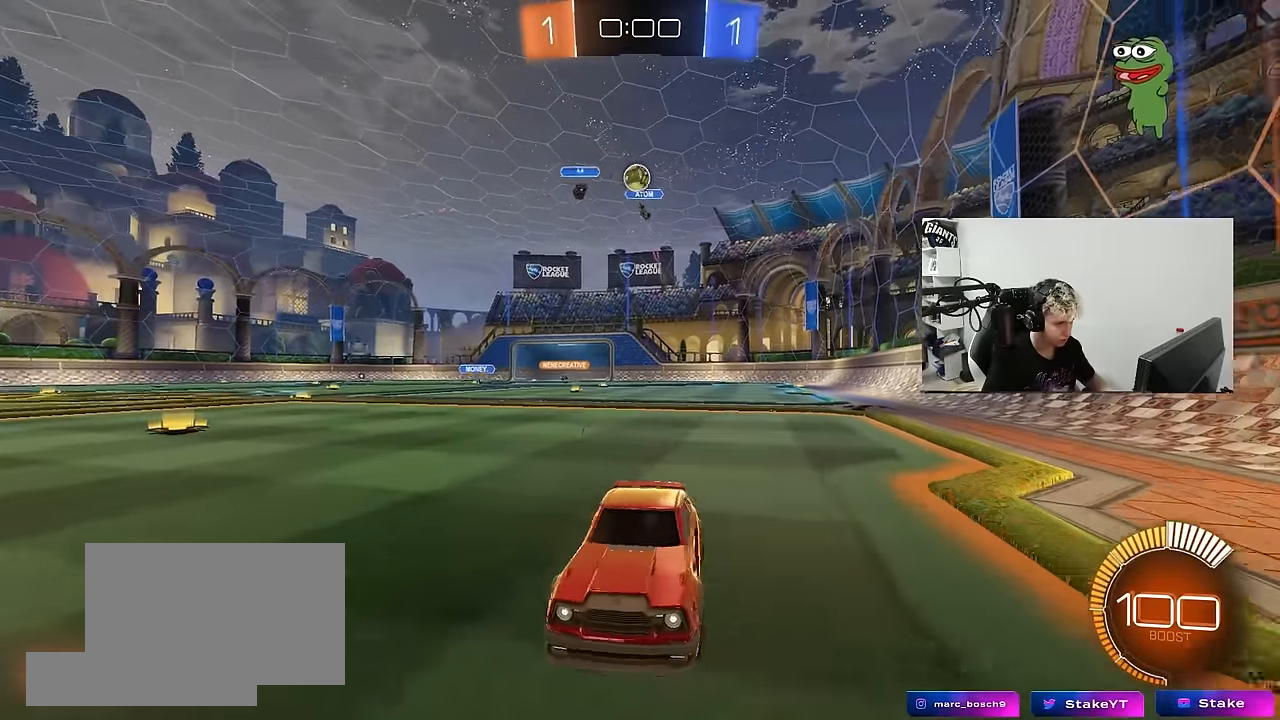
{"keys": ["d", "shift", "w"], "mouse": [], "mouse_move": "still", "events": [[50, "d", "up"], [100, "w", "up"], [334, "a", "down"], [334, "w", "down"], [384, "a", "up"], [384, "d", "down"], [384, "w", "up"], [434, "w", "down"], [484, "shift", "down"]]}
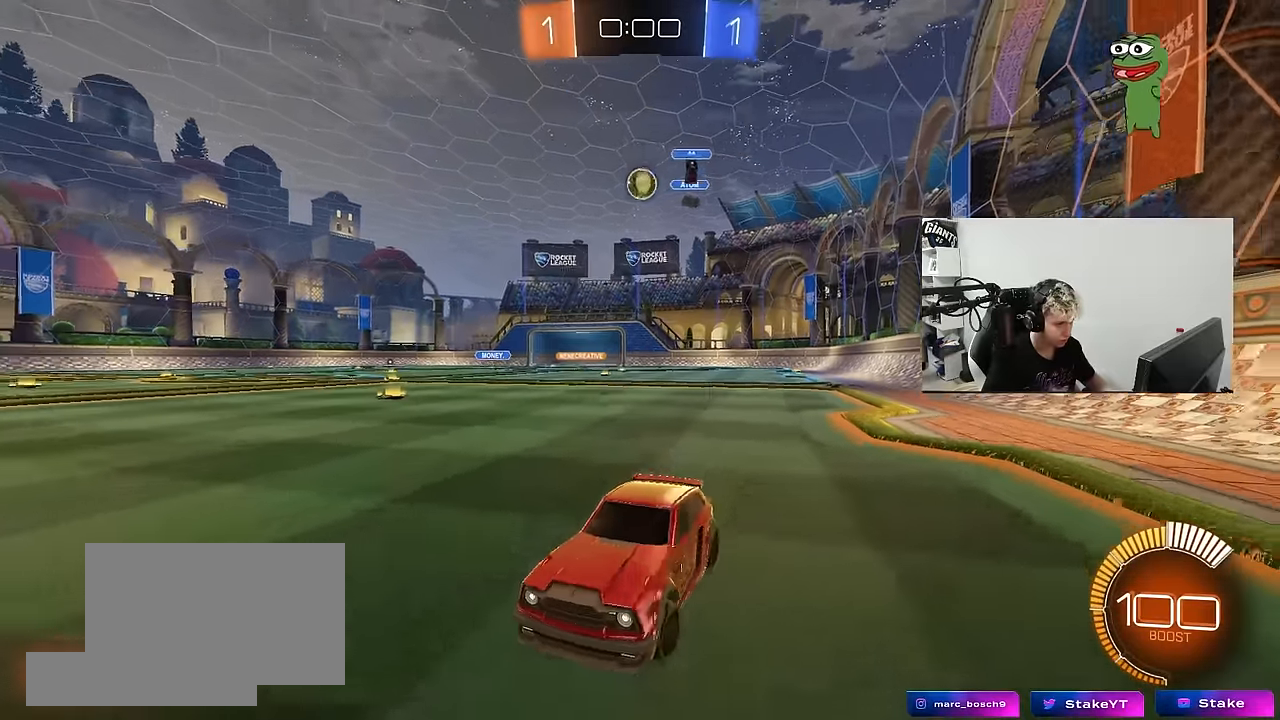
{"keys": ["d", "w"], "mouse": [], "mouse_move": "up", "events": [[267, "shift", "up"]]}
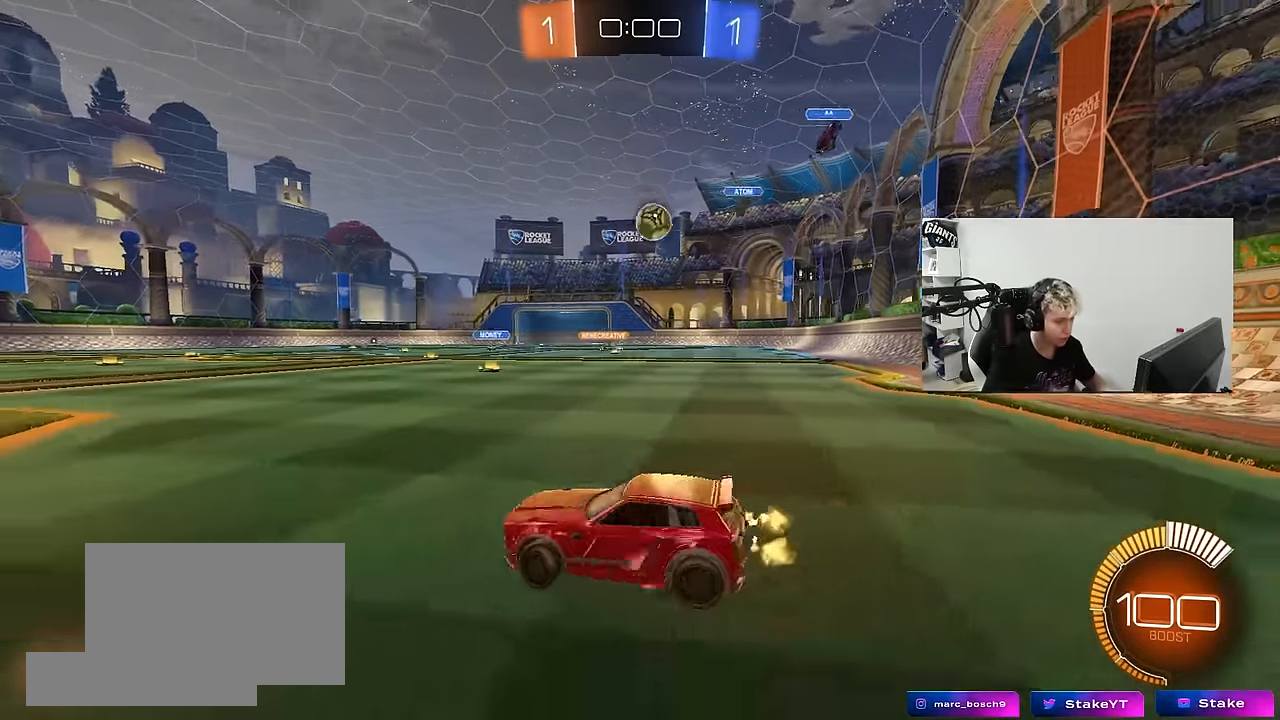
{"keys": ["d", "tab", "w"], "mouse": [], "mouse_move": "still", "events": [[234, "tab", "down"]]}